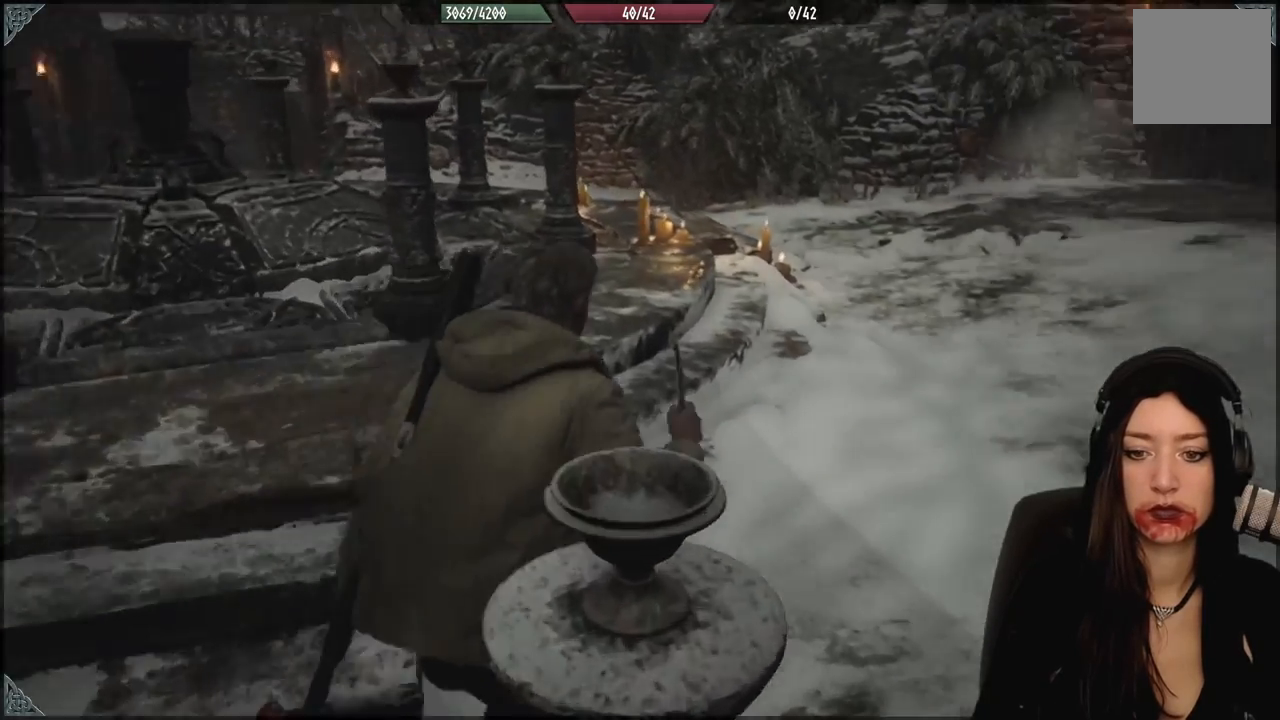
Gameplay with a controller (Xbox layout); each line is a JSON object with the inputs held at the frame after it (dt_ms = milliseconds from this image to that frame). "events" lists button and stick changes between this image and that frame as [ms after this image, input, new state], when the widget could be followed in between.
{"dt_ms": 500, "buttons": [], "left_stick": "up", "right_stick": "center", "events": [[33, "right_stick", "center"], [167, "left_stick", "up"]]}
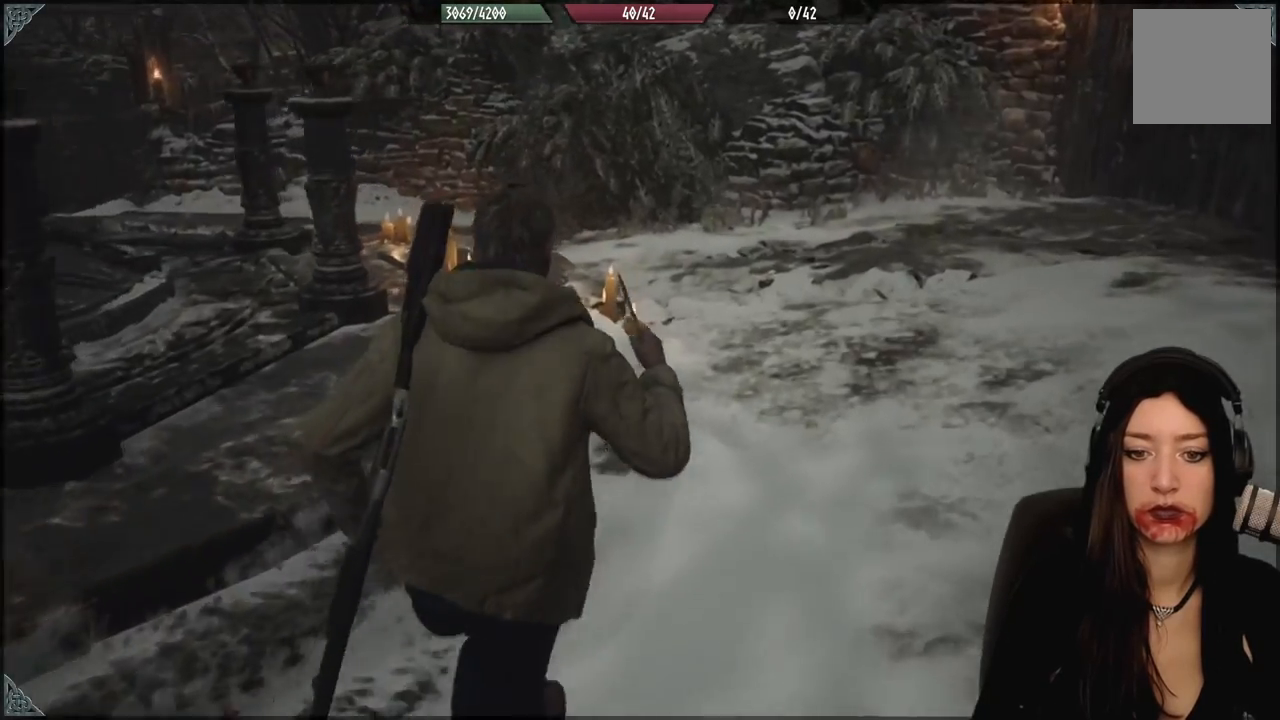
{"dt_ms": 500, "buttons": [], "left_stick": "up", "right_stick": "left", "events": [[283, "right_stick", "left"]]}
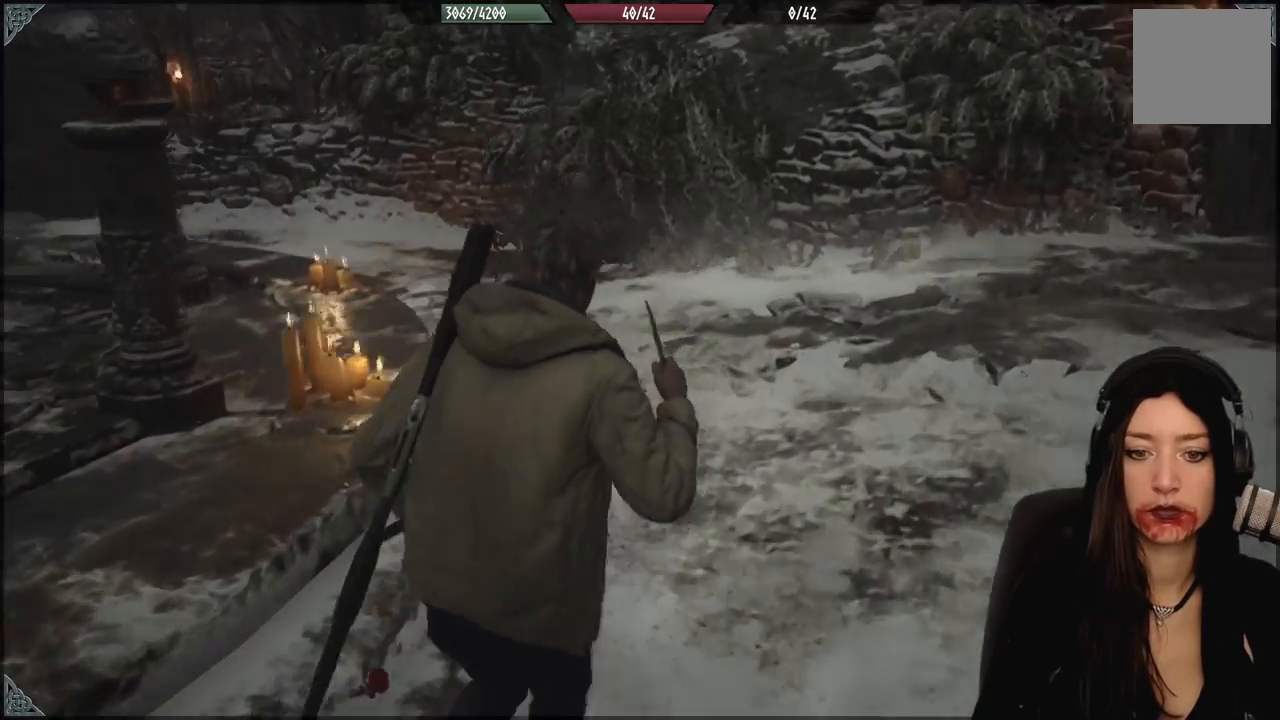
{"dt_ms": 500, "buttons": [], "left_stick": "up", "right_stick": "up-left", "events": [[150, "right_stick", "center"], [450, "right_stick", "up-left"]]}
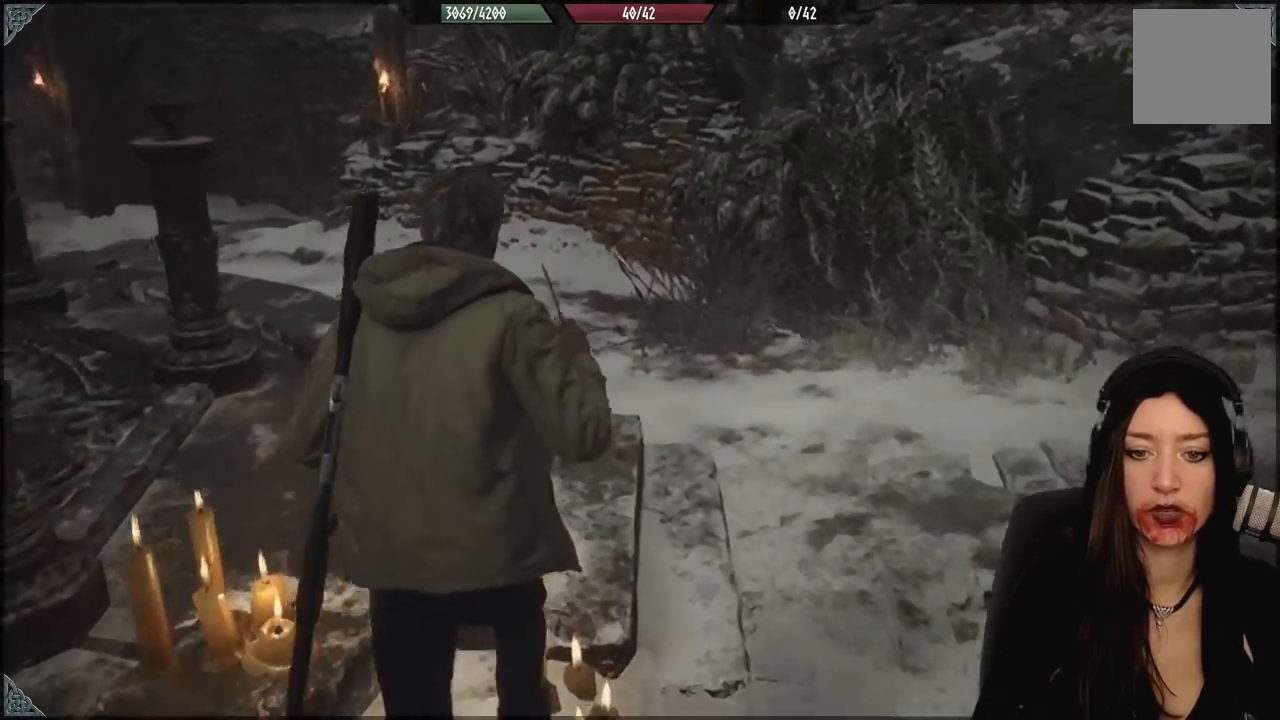
{"dt_ms": 500, "buttons": [], "left_stick": "up", "right_stick": "center", "events": [[233, "right_stick", "center"]]}
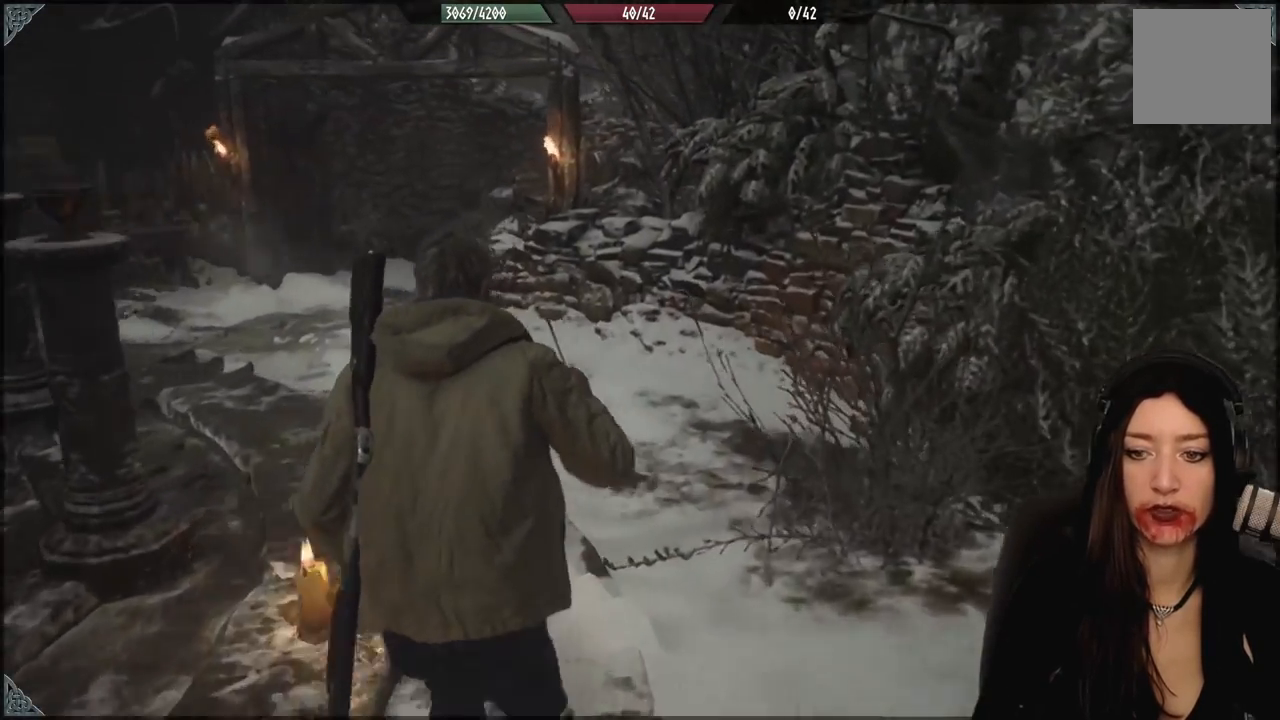
{"dt_ms": 1000, "buttons": [], "left_stick": "up", "right_stick": "center", "events": [[150, "right_stick", "left"], [517, "right_stick", "center"]]}
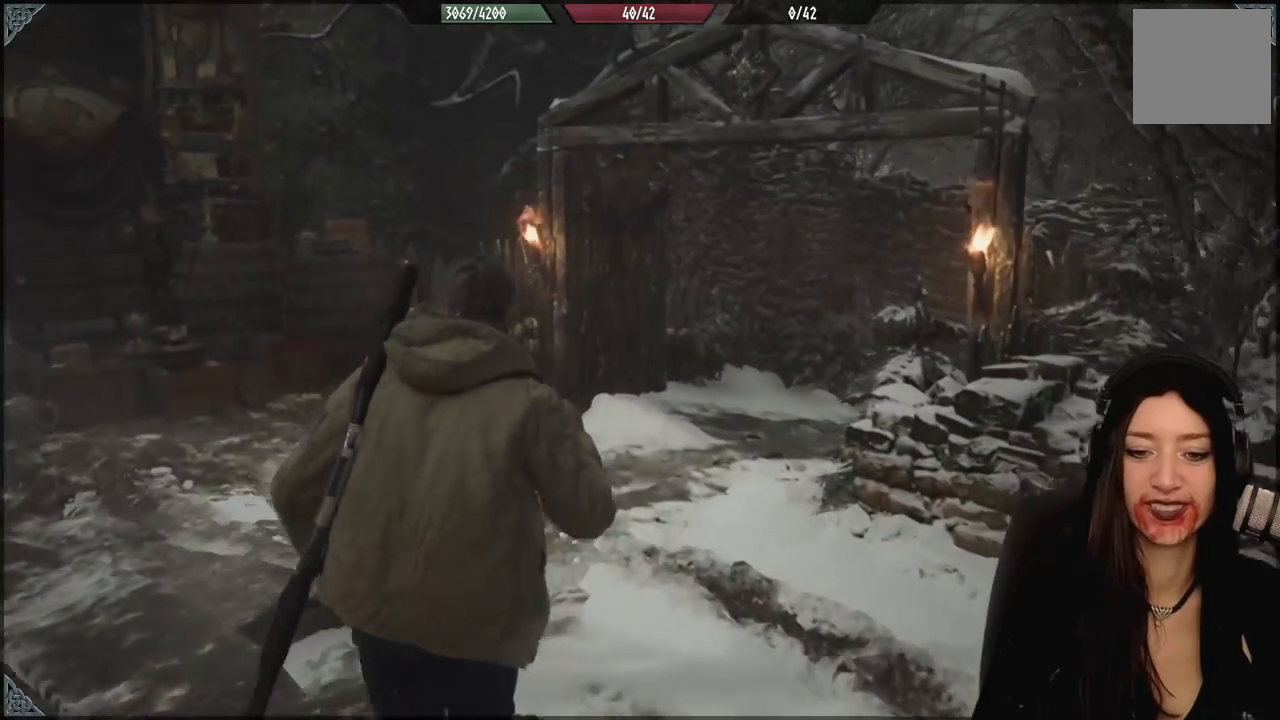
{"dt_ms": 500, "buttons": [], "left_stick": "up", "right_stick": "center", "events": [[67, "right_stick", "down-right"], [467, "right_stick", "center"]]}
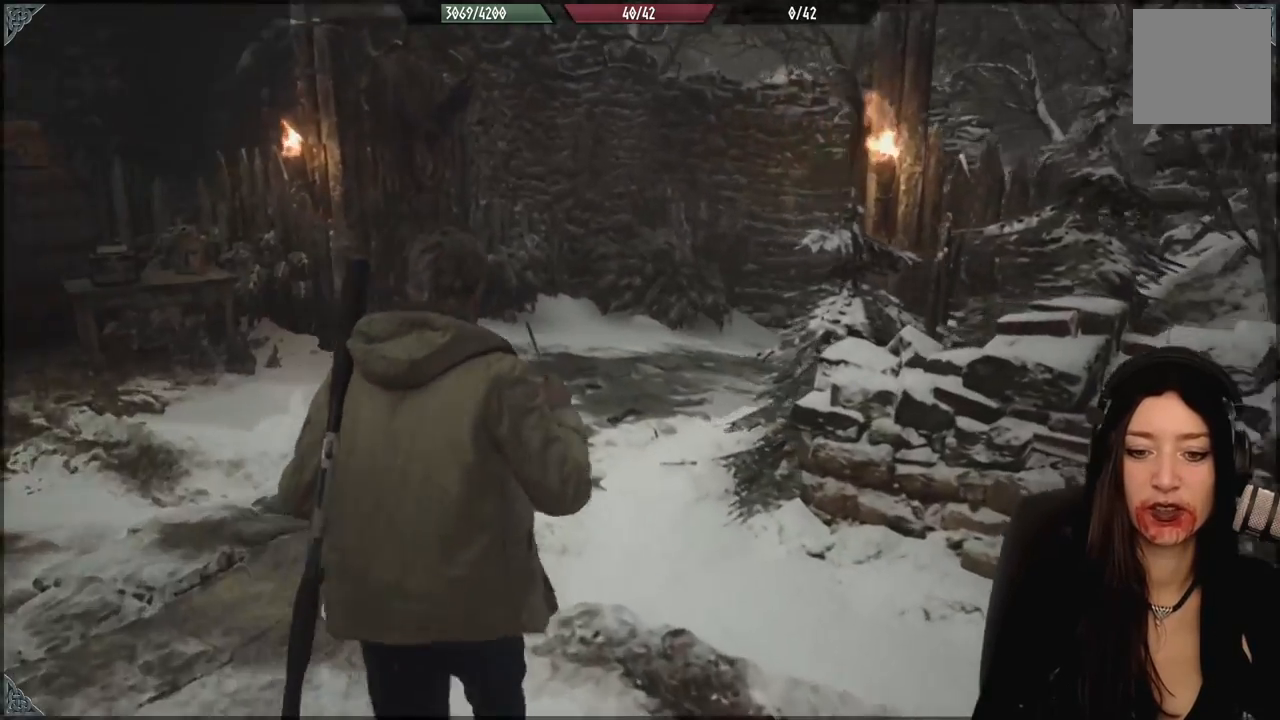
{"dt_ms": 1000, "buttons": [], "left_stick": "up", "right_stick": "center", "events": [[183, "right_stick", "down-right"], [550, "right_stick", "center"]]}
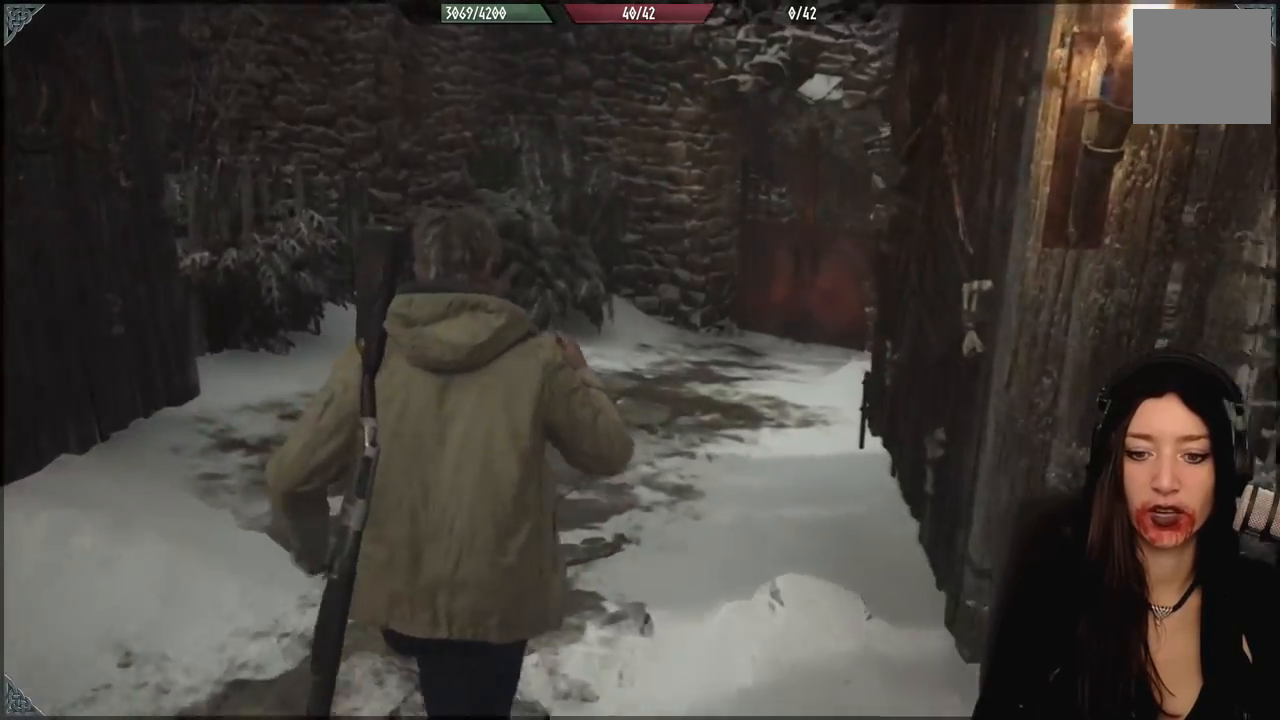
{"dt_ms": 1000, "buttons": [], "left_stick": "up", "right_stick": "right", "events": [[117, "right_stick", "right"], [517, "right_stick", "center"], [850, "right_stick", "right"]]}
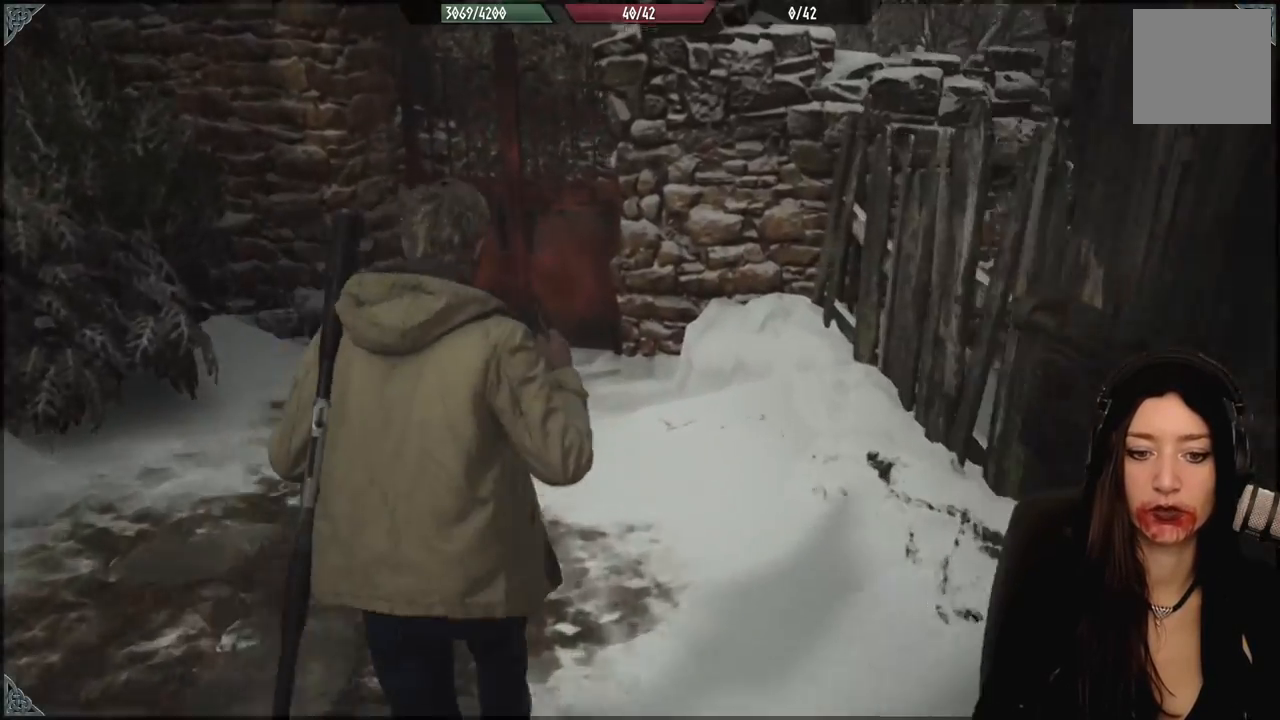
{"dt_ms": 500, "buttons": [], "left_stick": "up", "right_stick": "center", "events": [[183, "right_stick", "center"]]}
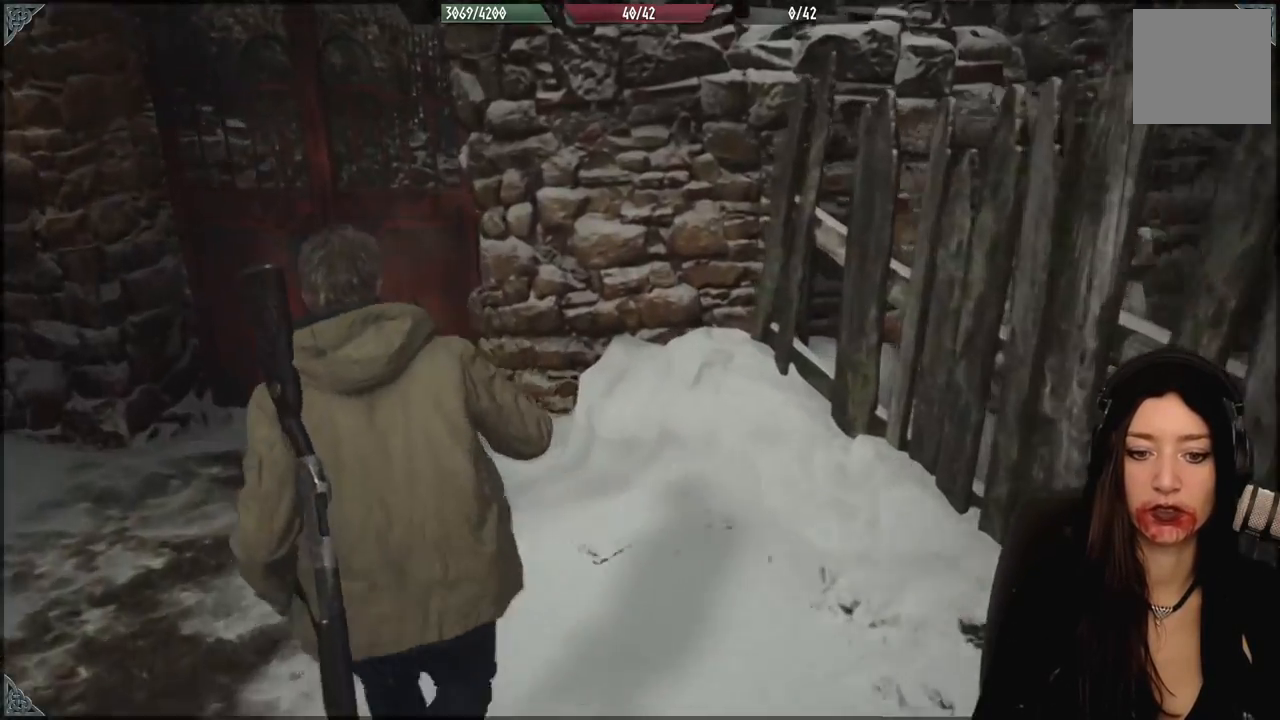
{"dt_ms": 500, "buttons": [], "left_stick": "left", "right_stick": "left", "events": [[433, "left_stick", "left"], [450, "right_stick", "left"]]}
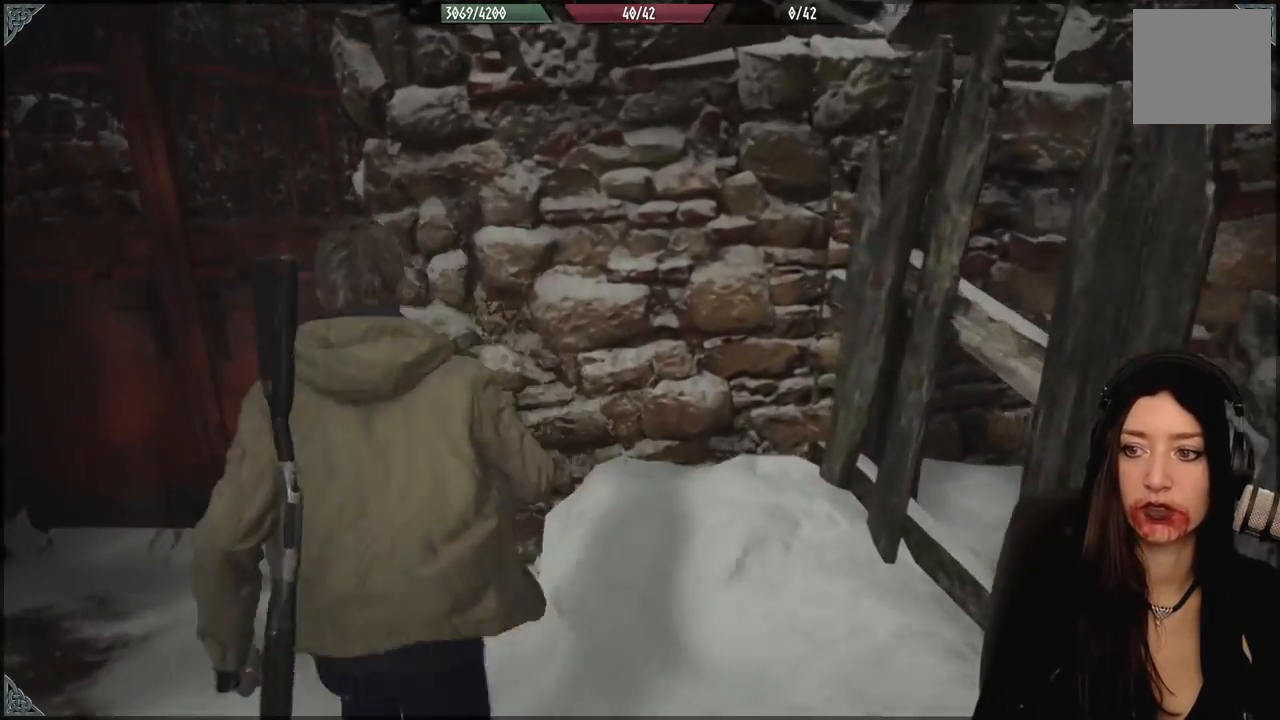
{"dt_ms": 500, "buttons": [], "left_stick": "up", "right_stick": "center", "events": [[183, "left_stick", "up-left"], [267, "right_stick", "center"], [450, "left_stick", "up"]]}
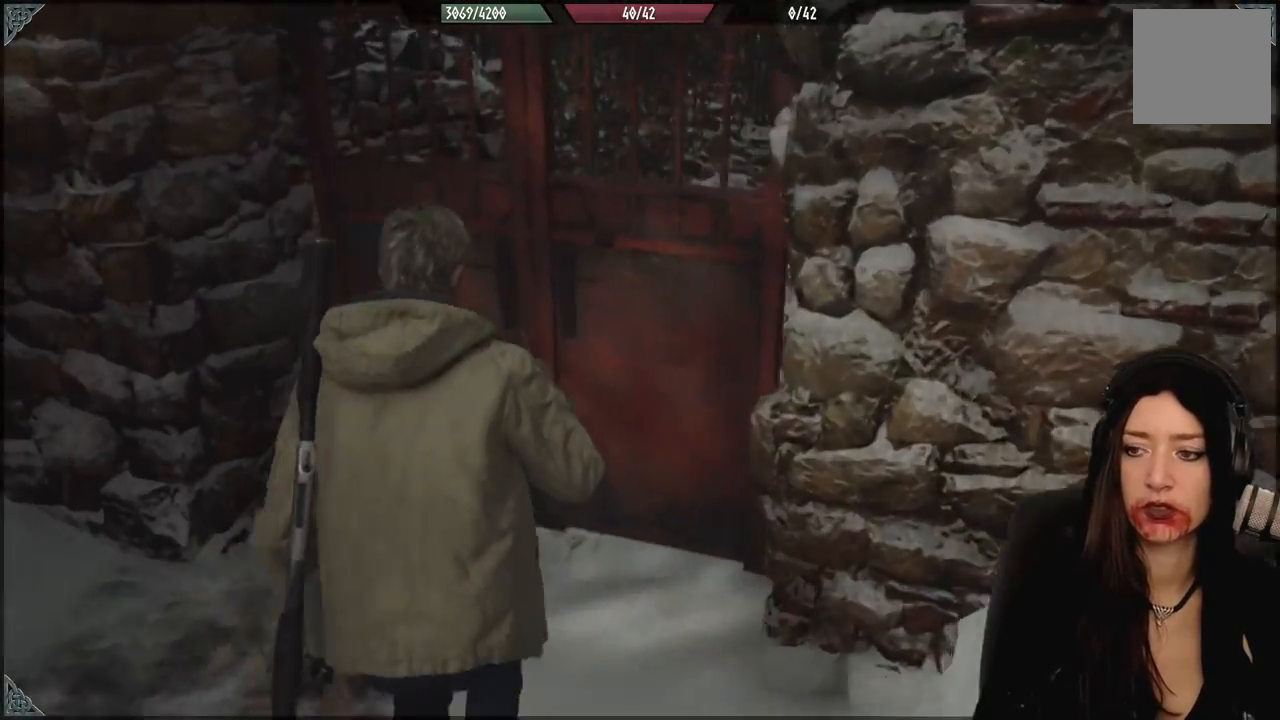
{"dt_ms": 1000, "buttons": [], "left_stick": "up", "right_stick": "center", "events": [[333, "L3", "down"], [483, "L3", "up"], [500, "right_stick", "right"], [817, "right_stick", "center"]]}
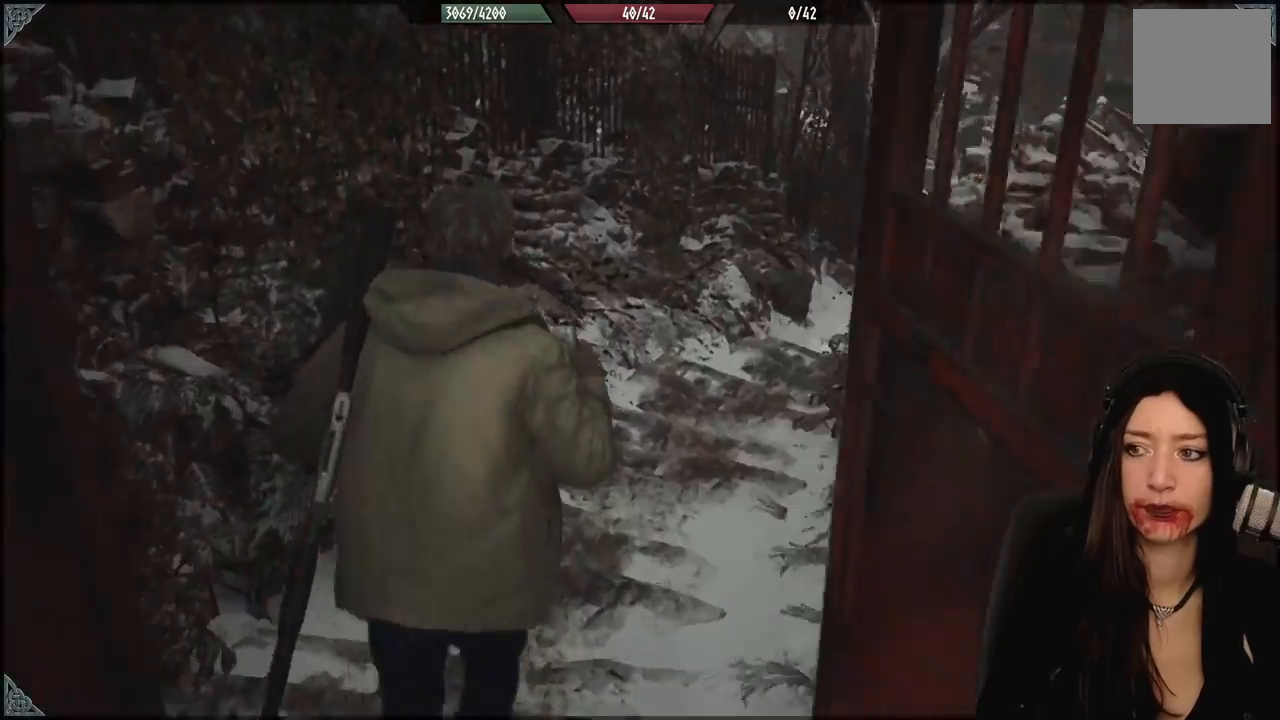
{"dt_ms": 500, "buttons": [], "left_stick": "up", "right_stick": "right", "events": [[317, "right_stick", "right"]]}
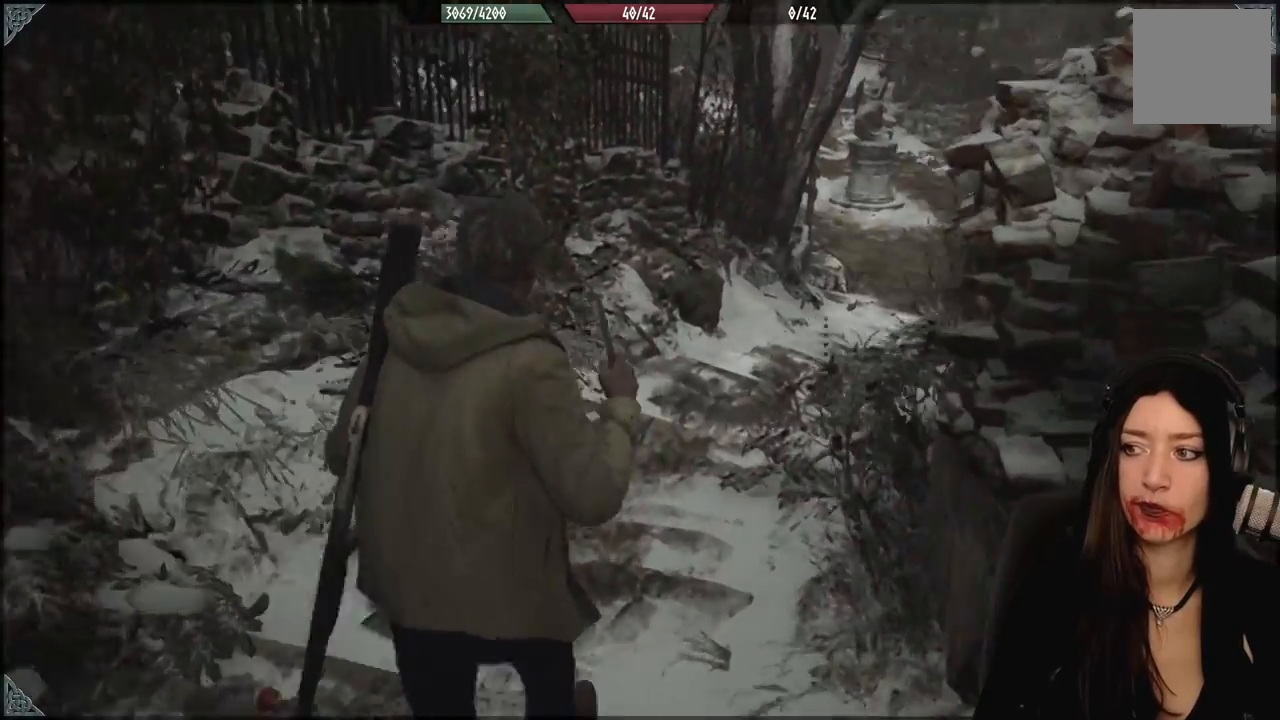
{"dt_ms": 500, "buttons": [], "left_stick": "up", "right_stick": "center", "events": [[300, "right_stick", "center"]]}
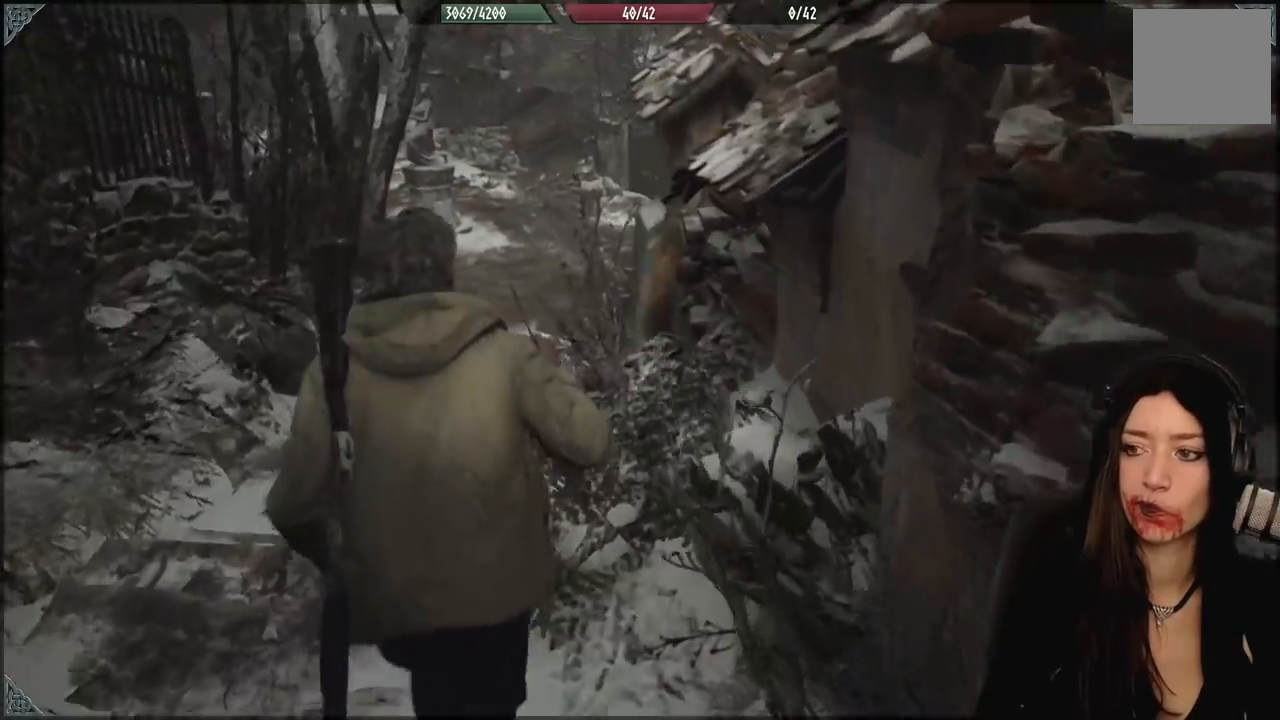
{"dt_ms": 500, "buttons": [], "left_stick": "up-left", "right_stick": "center", "events": [[283, "left_stick", "up-left"]]}
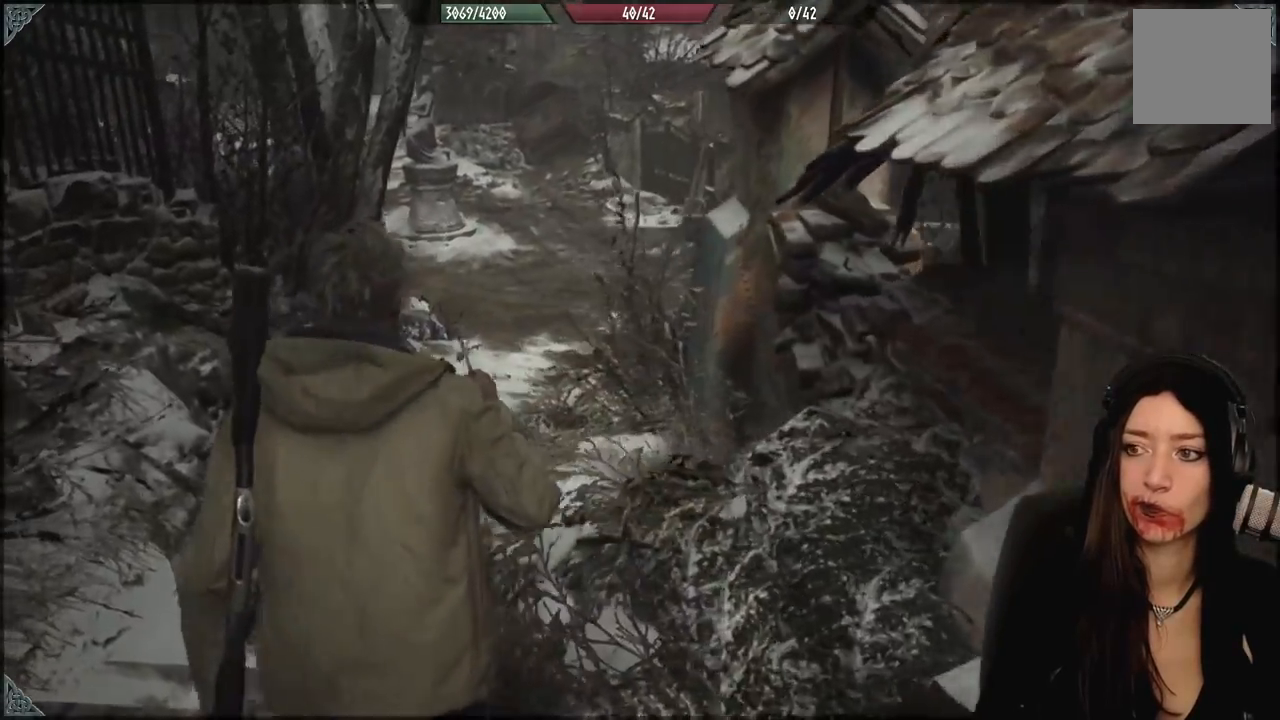
{"dt_ms": 500, "buttons": [], "left_stick": "up", "right_stick": "center", "events": [[333, "left_stick", "up"]]}
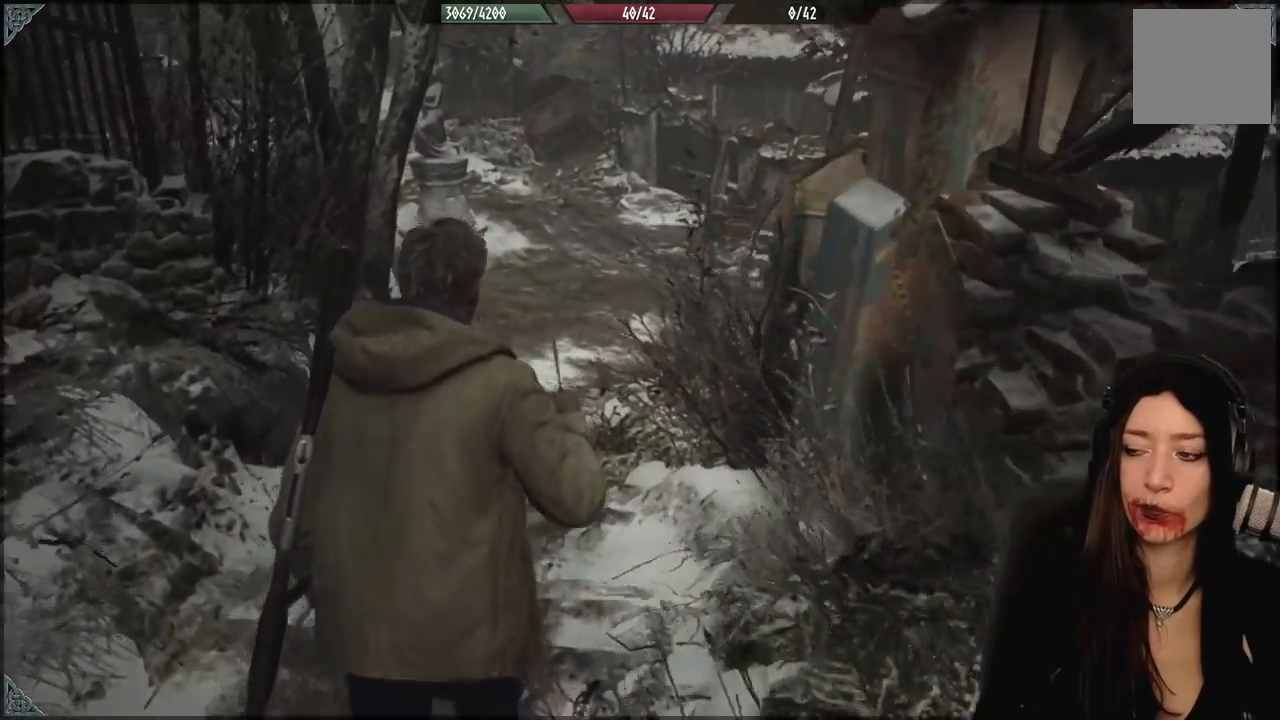
{"dt_ms": 1000, "buttons": [], "left_stick": "up", "right_stick": "center", "events": [[400, "L3", "down"], [400, "left_stick", "up-left"], [583, "L3", "up"], [583, "left_stick", "up"]]}
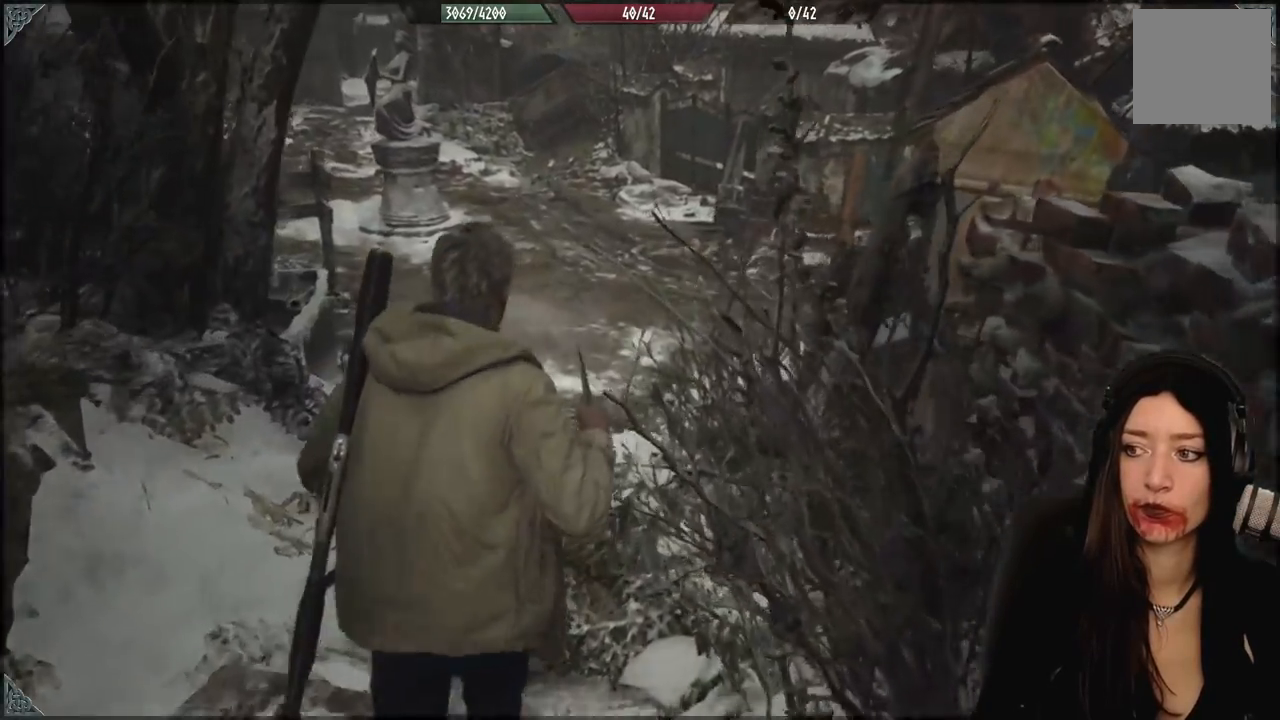
{"dt_ms": 500, "buttons": [], "left_stick": "up", "right_stick": "center", "events": []}
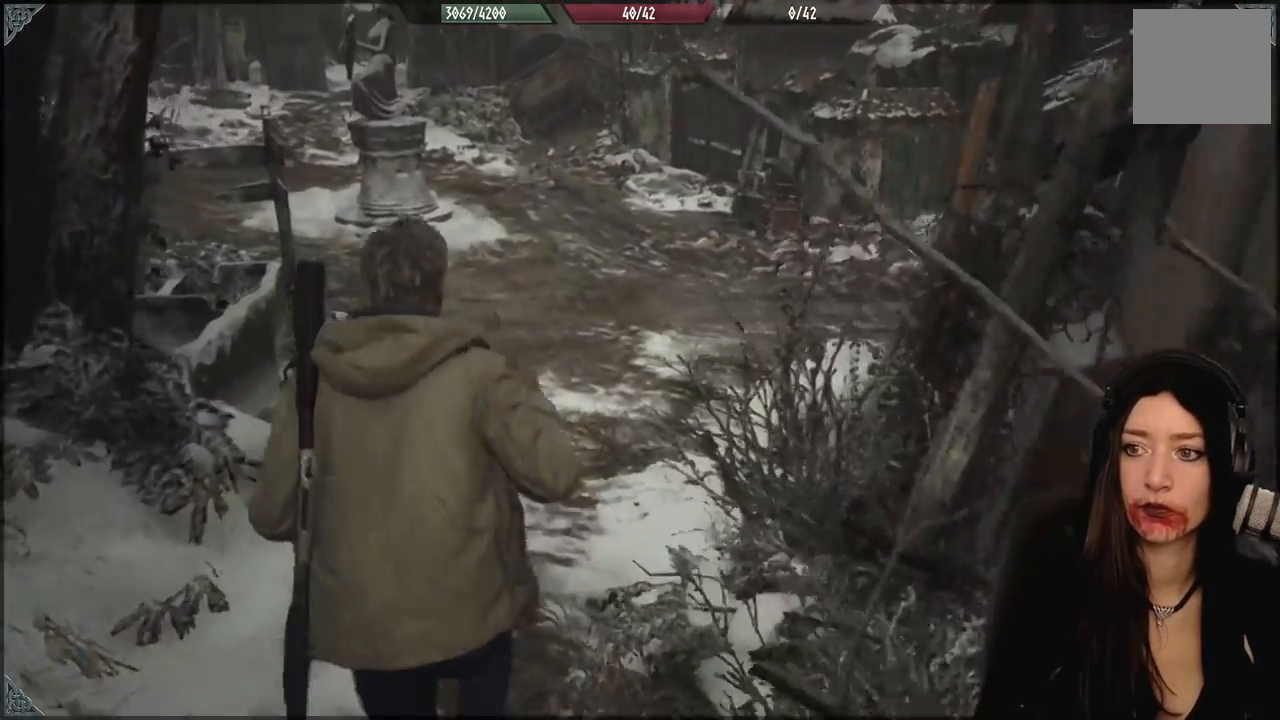
{"dt_ms": 500, "buttons": [], "left_stick": "up", "right_stick": "center", "events": []}
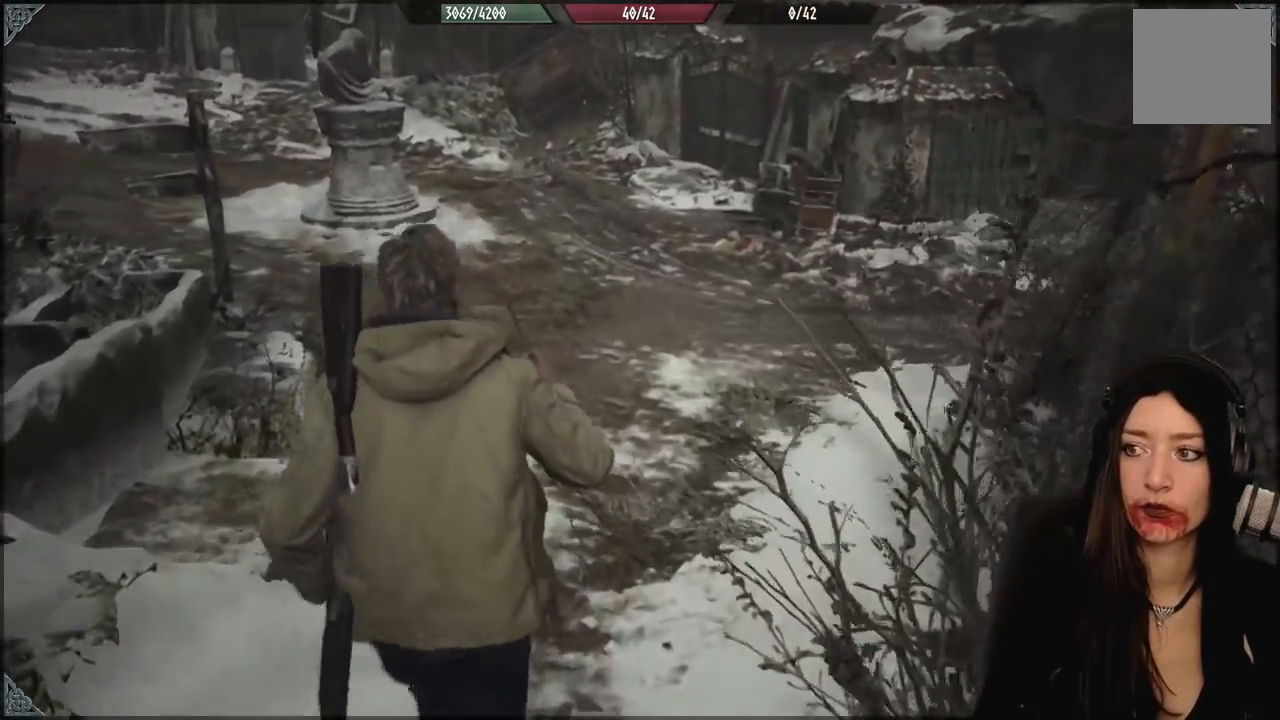
{"dt_ms": 500, "buttons": [], "left_stick": "up", "right_stick": "center", "events": [[167, "right_stick", "up"], [500, "right_stick", "center"]]}
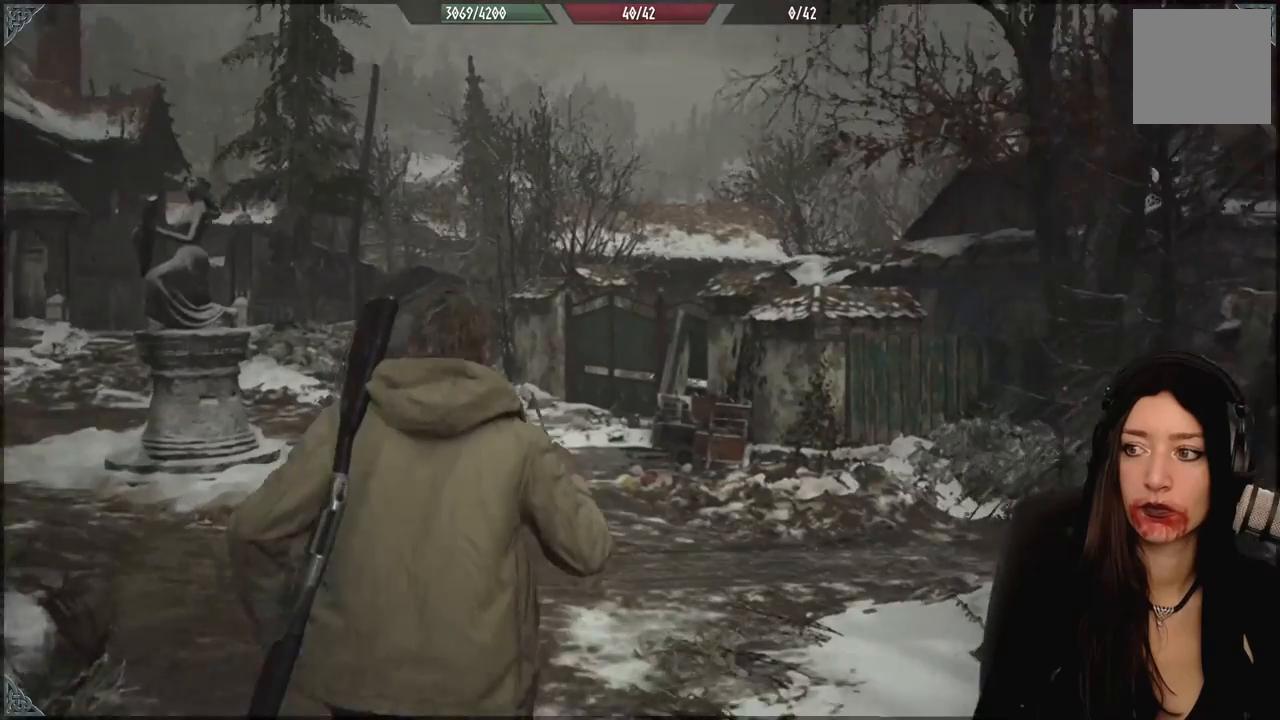
{"dt_ms": 500, "buttons": [], "left_stick": "up", "right_stick": "center", "events": []}
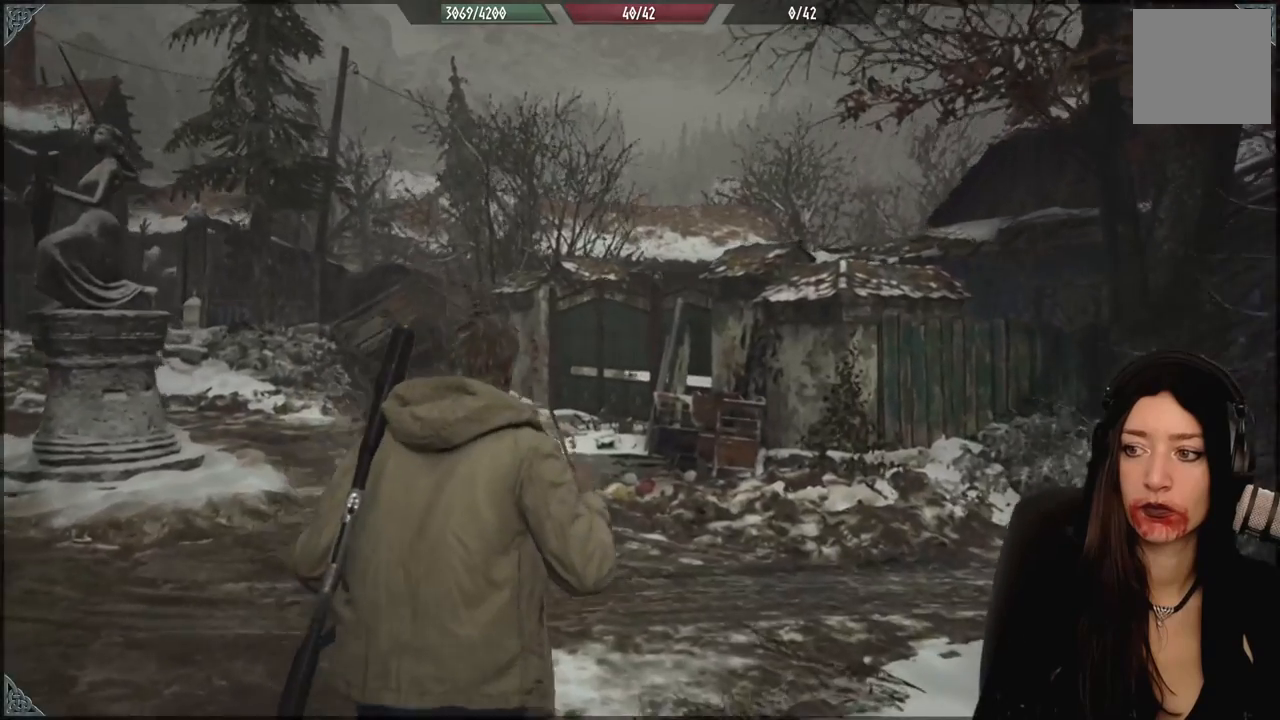
{"dt_ms": 500, "buttons": [], "left_stick": "up-left", "right_stick": "right", "events": [[233, "right_stick", "right"], [250, "left_stick", "up-left"]]}
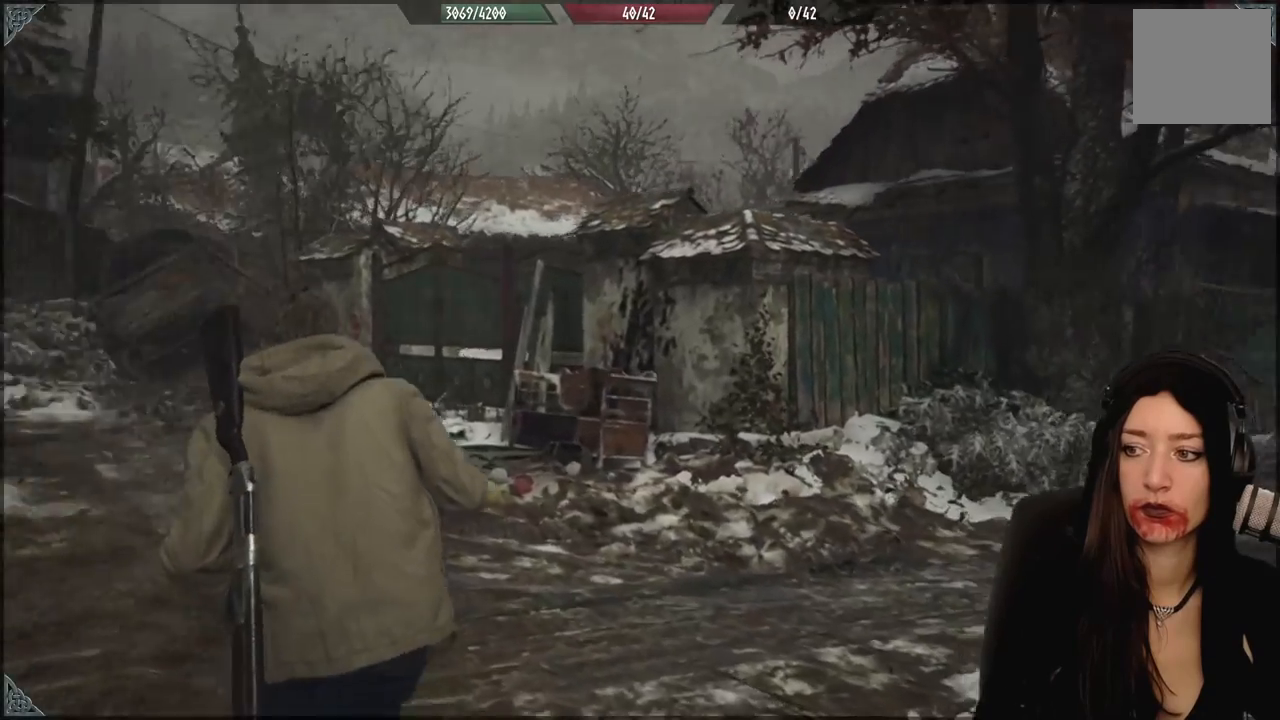
{"dt_ms": 500, "buttons": [], "left_stick": "up-left", "right_stick": "center", "events": [[233, "right_stick", "center"]]}
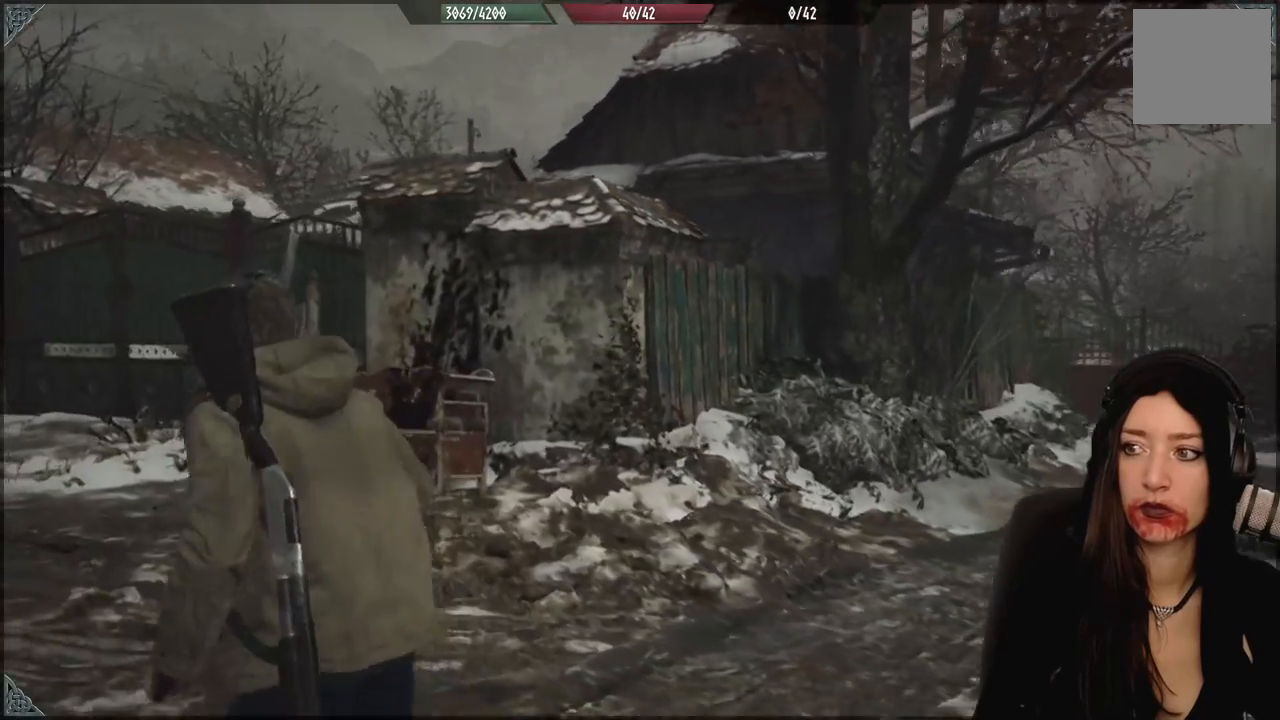
{"dt_ms": 500, "buttons": [], "left_stick": "center", "right_stick": "center", "events": [[467, "left_stick", "center"]]}
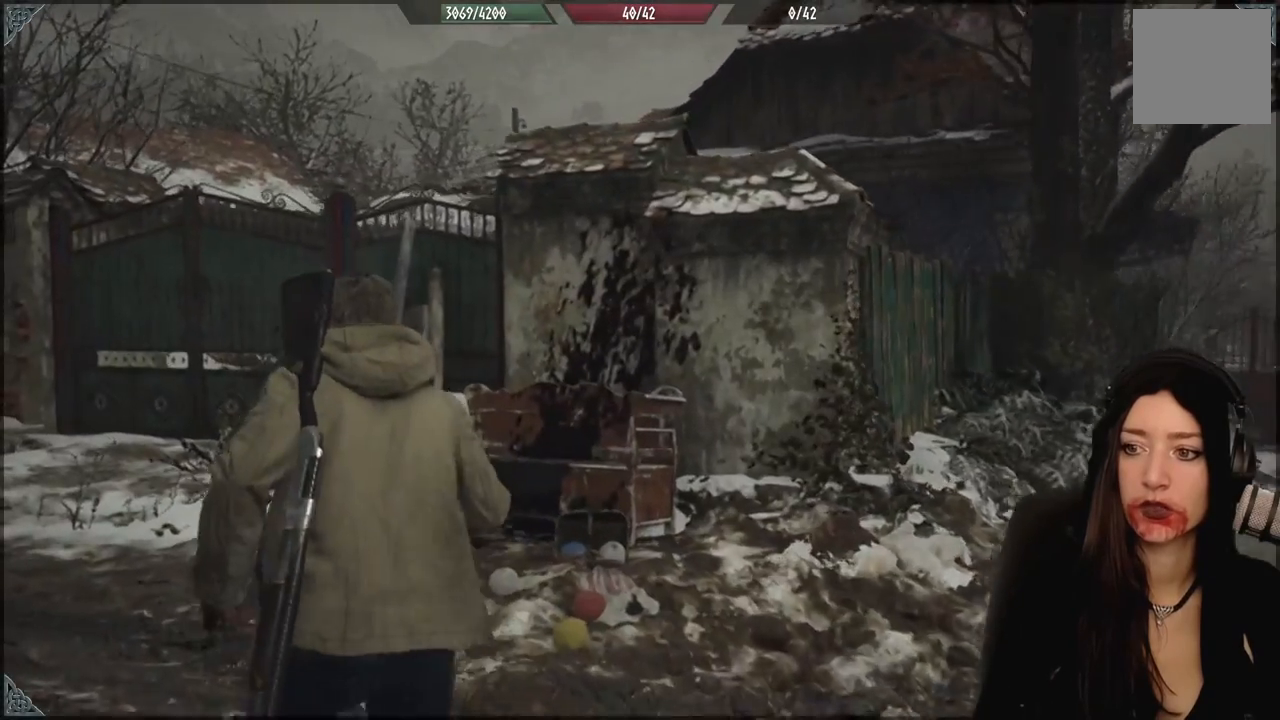
{"dt_ms": 500, "buttons": [], "left_stick": "center", "right_stick": "center", "events": [[67, "right_stick", "right"], [233, "right_stick", "center"]]}
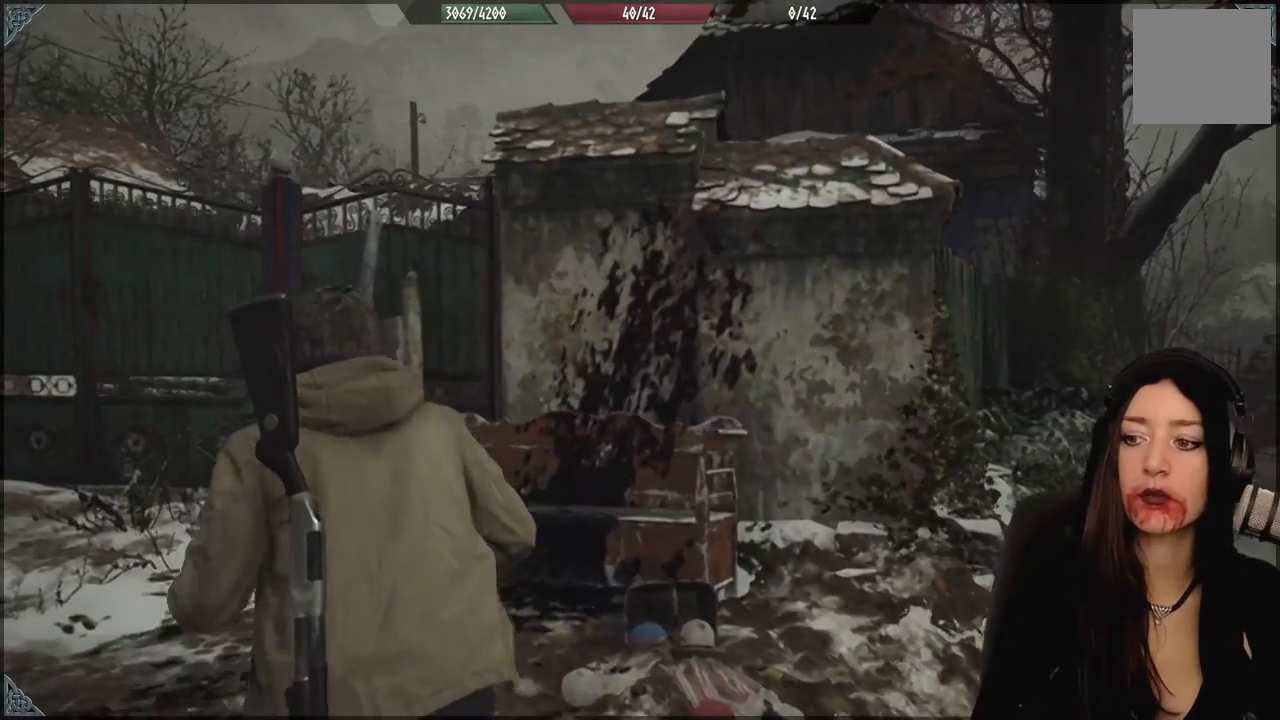
{"dt_ms": 500, "buttons": [], "left_stick": "center", "right_stick": "center", "events": []}
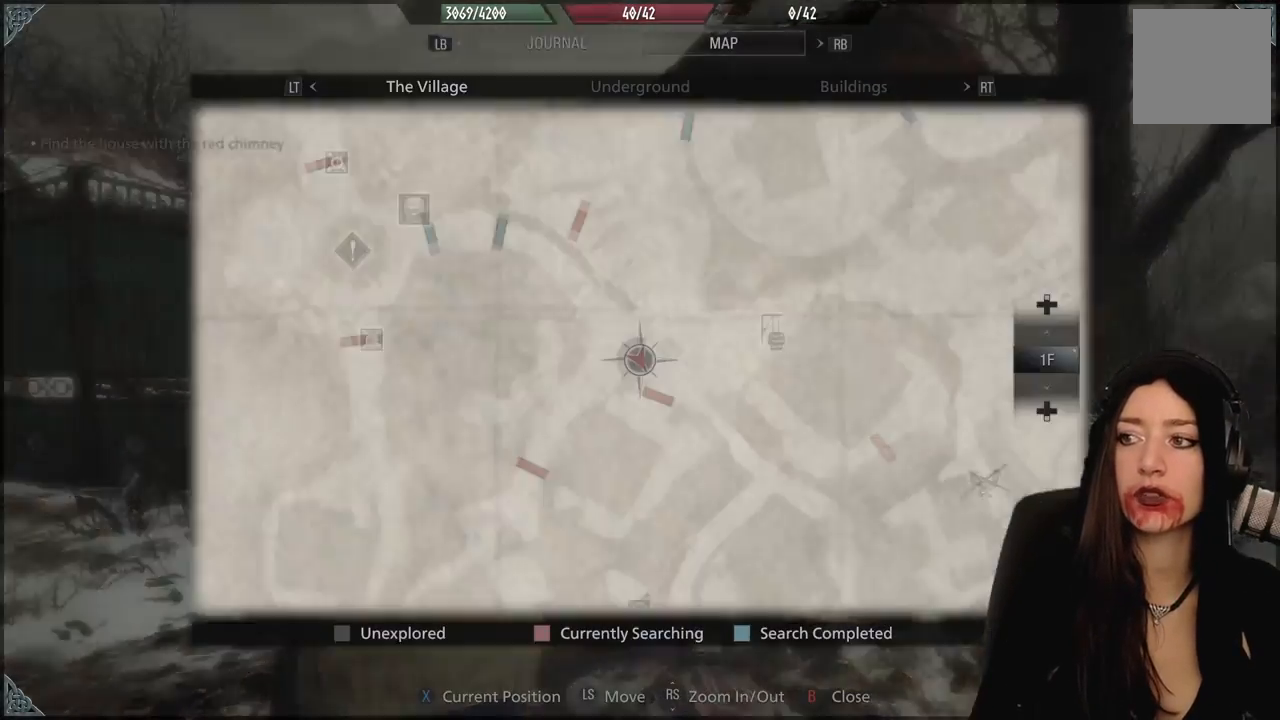
{"dt_ms": 500, "buttons": [], "left_stick": "center", "right_stick": "center", "events": [[50, "right_stick", "up"], [267, "right_stick", "center"]]}